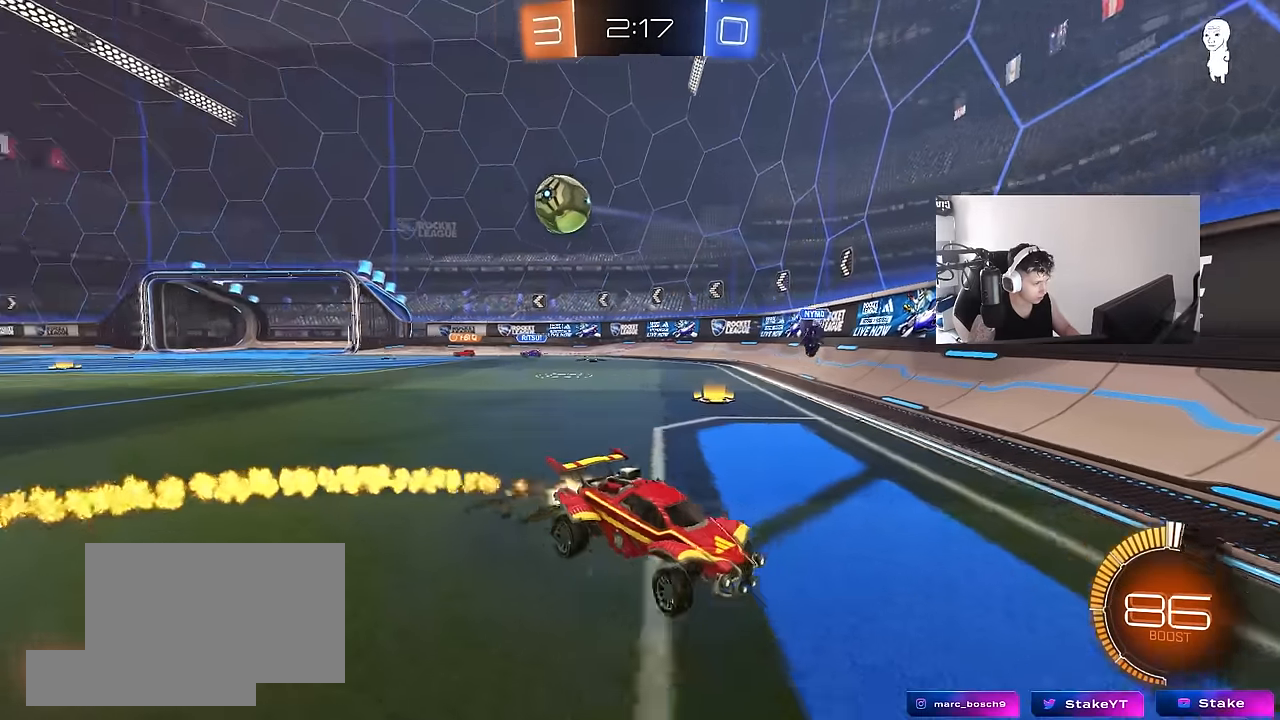
Gameplay with keyboard and mouse; each line is a JSON object with the keys and mouse buttons held at the frame after it. "events" lists presses ("down") and releases ("up") of "1", "2", "3", "4", "5", "a", "alt", "c", "caps_lock", "ctrl", "d", "e", "f", "g", "q", "r", "s", "shift", "space", "t", "tab", "v", "w", "x", "z", "mouse_left", "mouse_wheel" and "mouse_right" between this image and that frame as [ms after this image, input, new state], when the widget could be followed in between. "mouse_left", "mouse_wheel", "mouse_right" = the "left", "wheel", "right" buttons of the "mouse" list. No other keys are recorded. "wheel" means that the mouse wheel is clicked or scrolled. "mouse_move" is the direction in which the mouse moves at that frame (one of eight, or "still"), when it could be read.
{"keys": ["d", "shift", "w"], "mouse": ["left", "right"], "mouse_move": "still", "events": [[500, "mouse_right", "down"], [500, "shift", "down"]]}
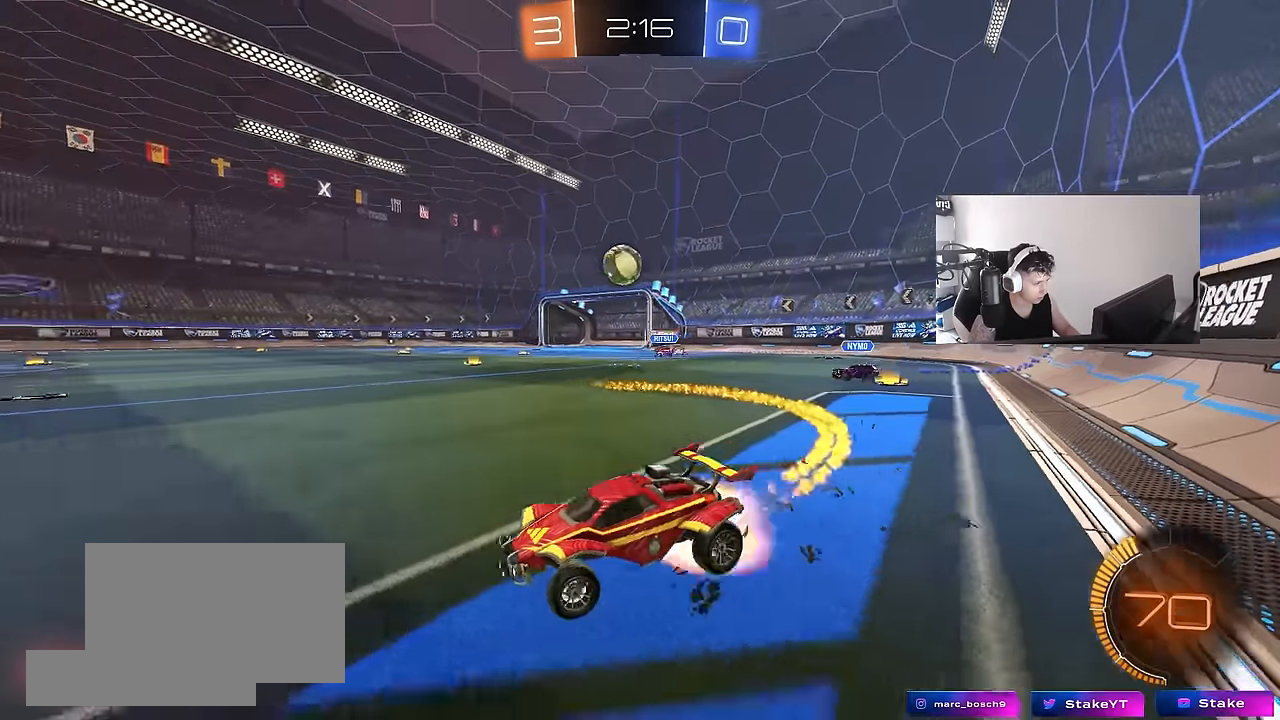
{"keys": ["d", "shift"], "mouse": ["left"], "mouse_move": "still", "events": [[50, "mouse_right", "up"], [100, "mouse_right", "down"], [150, "s", "down"], [150, "w", "up"], [233, "mouse_right", "up"], [467, "s", "up"]]}
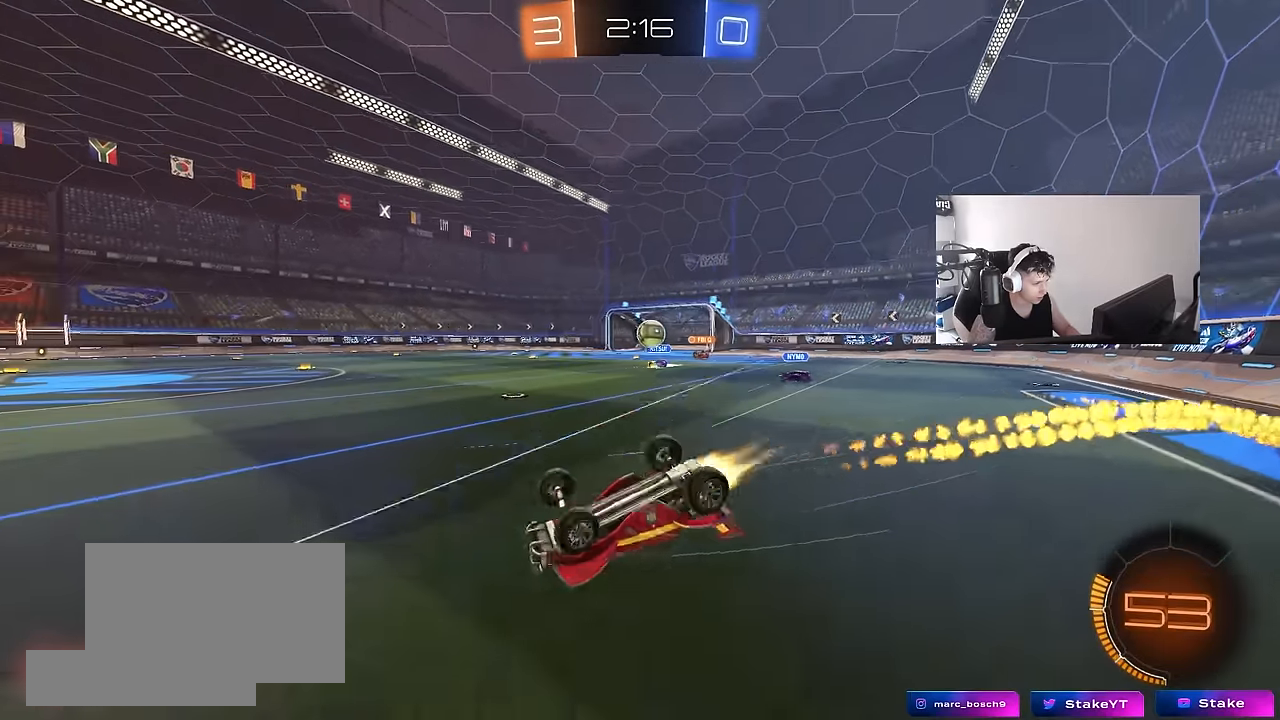
{"keys": [], "mouse": [], "mouse_move": "still", "events": [[67, "s", "down"], [117, "mouse_left", "up"], [350, "s", "up"], [400, "d", "up"], [400, "shift", "up"]]}
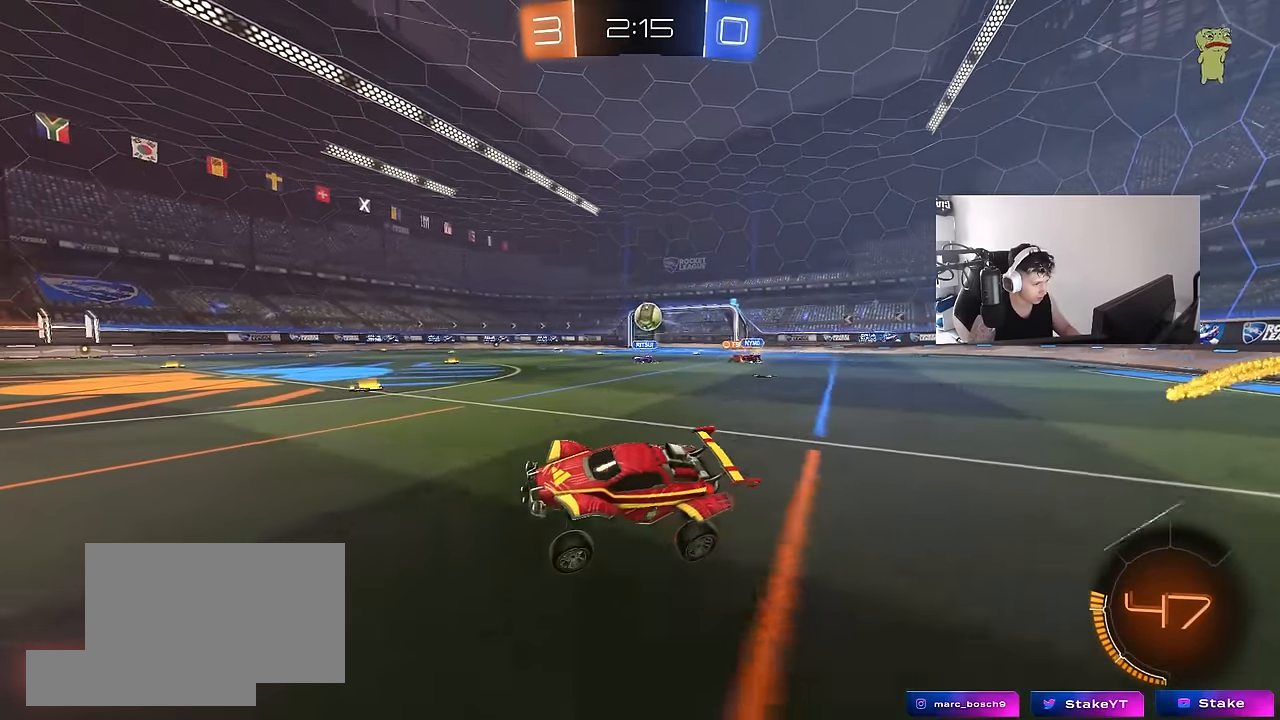
{"keys": ["d", "shift"], "mouse": [], "mouse_move": "still", "events": [[83, "a", "down"], [83, "w", "down"], [267, "a", "up"], [317, "w", "up"], [367, "d", "down"], [450, "shift", "down"]]}
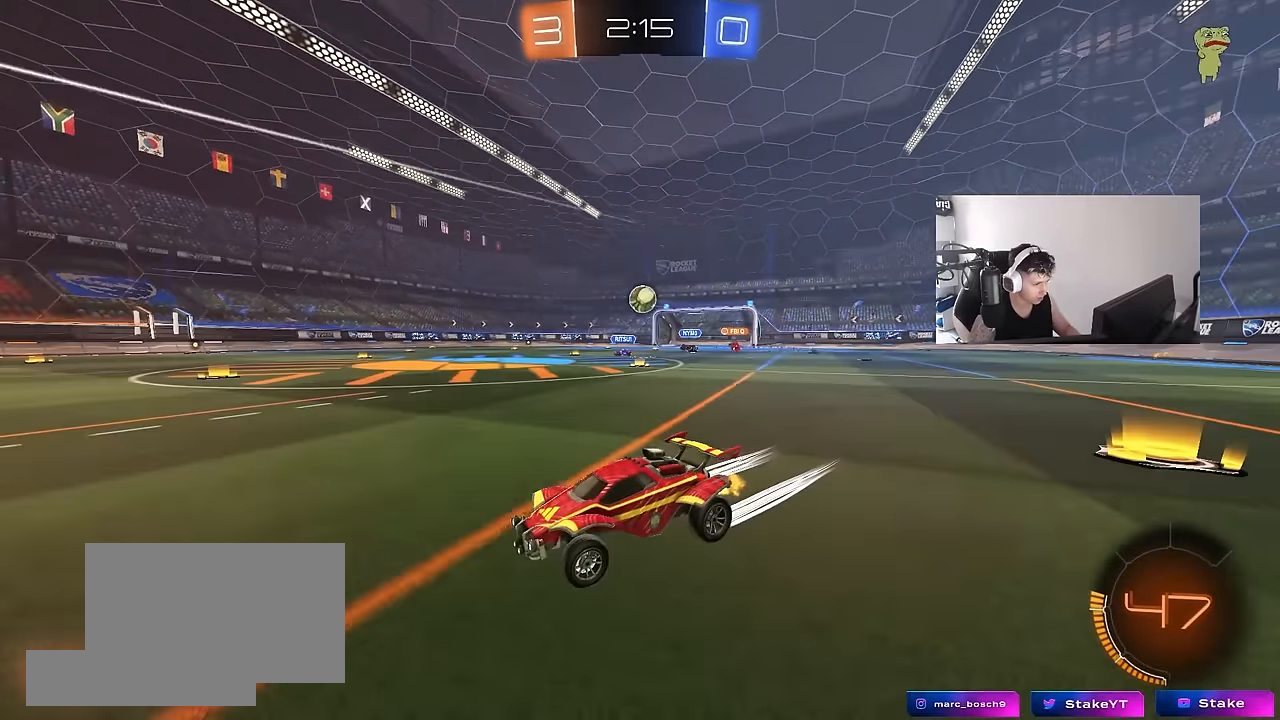
{"keys": ["a"], "mouse": [], "mouse_move": "still", "events": [[50, "shift", "up"], [333, "a", "down"], [333, "d", "up"], [383, "shift", "down"], [467, "shift", "up"]]}
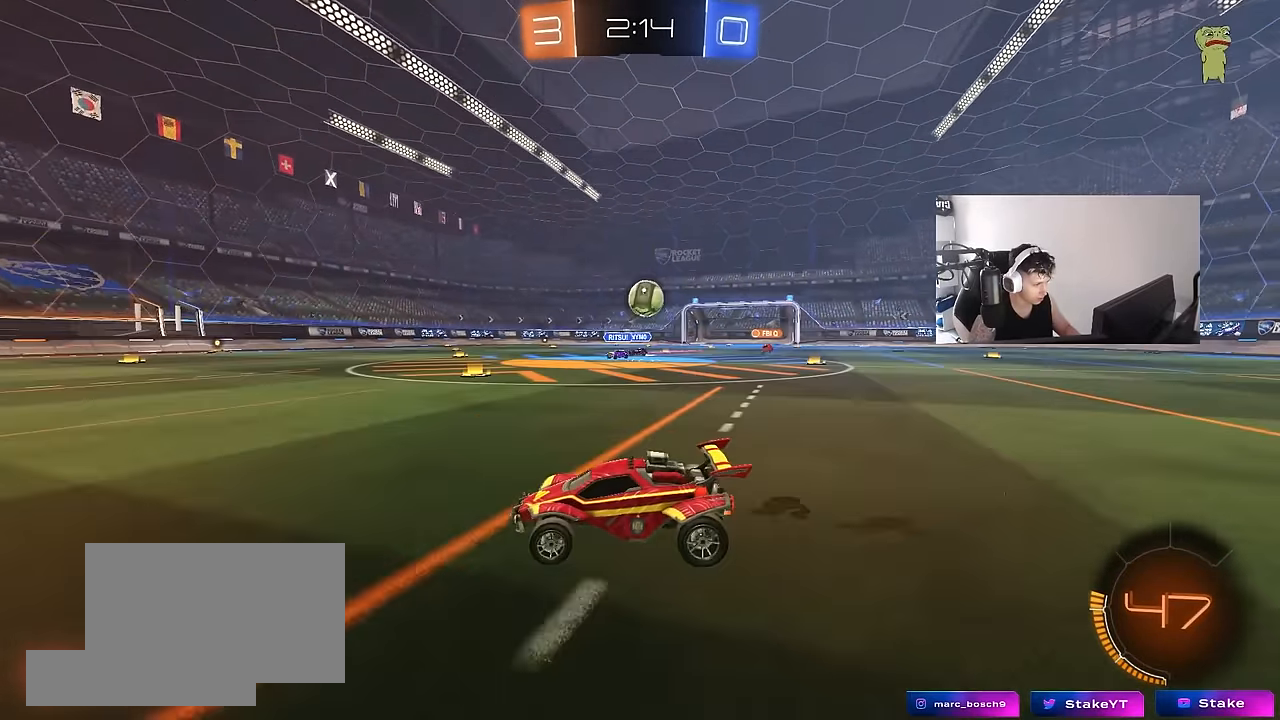
{"keys": [], "mouse": [], "mouse_move": "still", "events": [[300, "a", "up"], [350, "d", "down"], [400, "d", "up"]]}
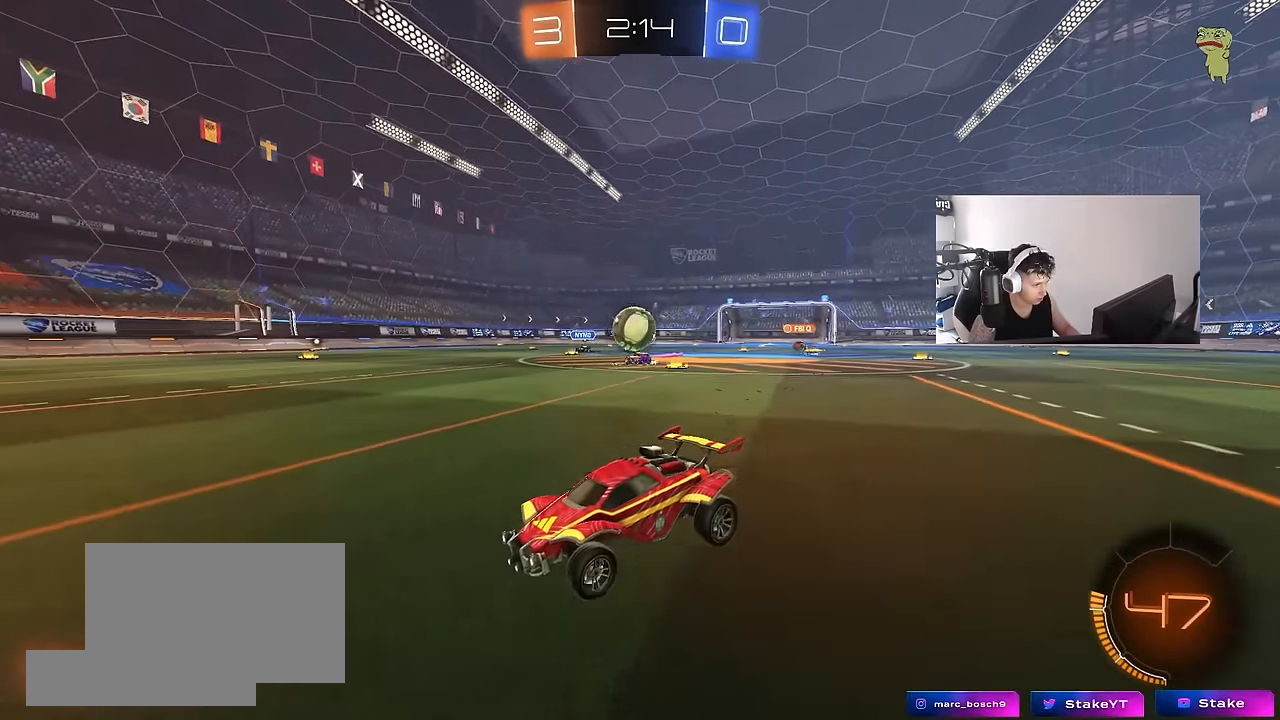
{"keys": ["d", "s"], "mouse": [], "mouse_move": "still", "events": [[33, "d", "down"], [133, "d", "up"], [133, "w", "down"], [183, "a", "down"], [217, "mouse_left", "down"], [317, "a", "up"], [367, "d", "down"], [367, "mouse_left", "up"], [367, "w", "up"], [500, "s", "down"]]}
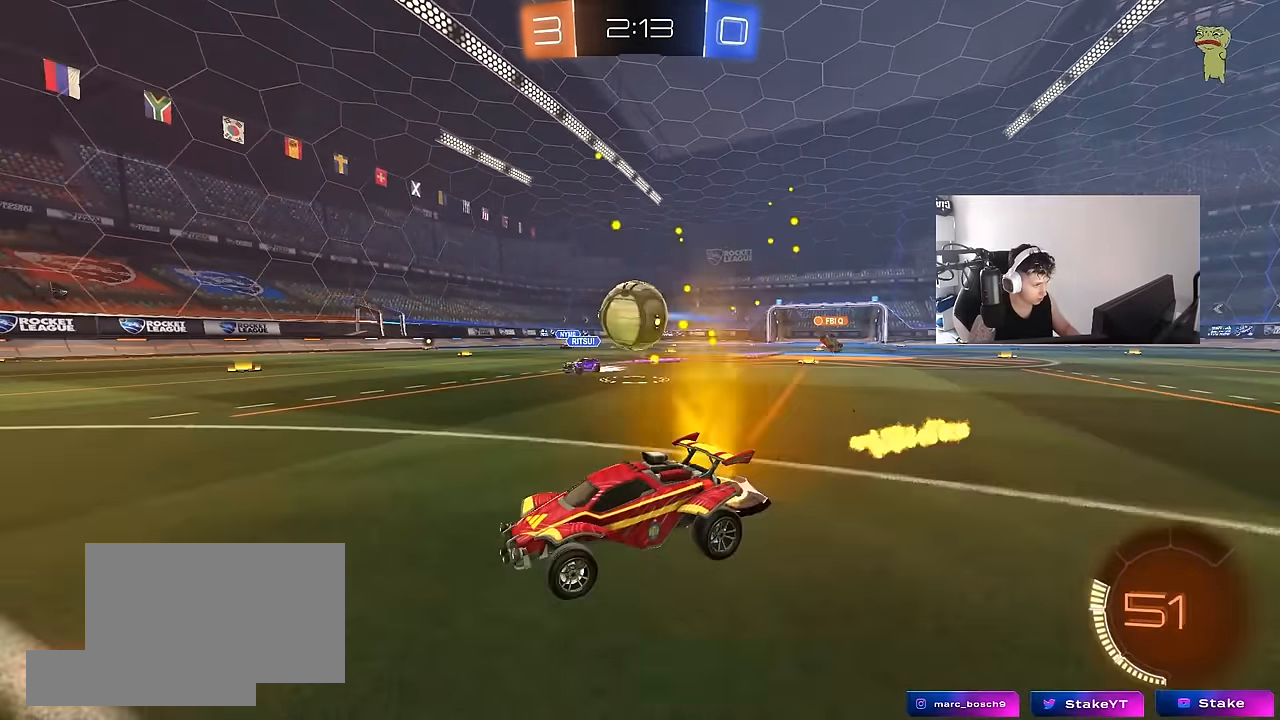
{"keys": ["d", "s", "shift", "w"], "mouse": ["left", "right"], "mouse_move": "still", "events": [[100, "d", "up"], [100, "s", "up"], [150, "mouse_left", "down"], [150, "mouse_right", "down"], [233, "mouse_left", "up"], [233, "mouse_right", "up"], [283, "a", "down"], [333, "a", "up"], [383, "d", "down"], [383, "mouse_left", "down"], [383, "w", "down"], [433, "mouse_right", "down"], [433, "shift", "down"], [467, "s", "down"]]}
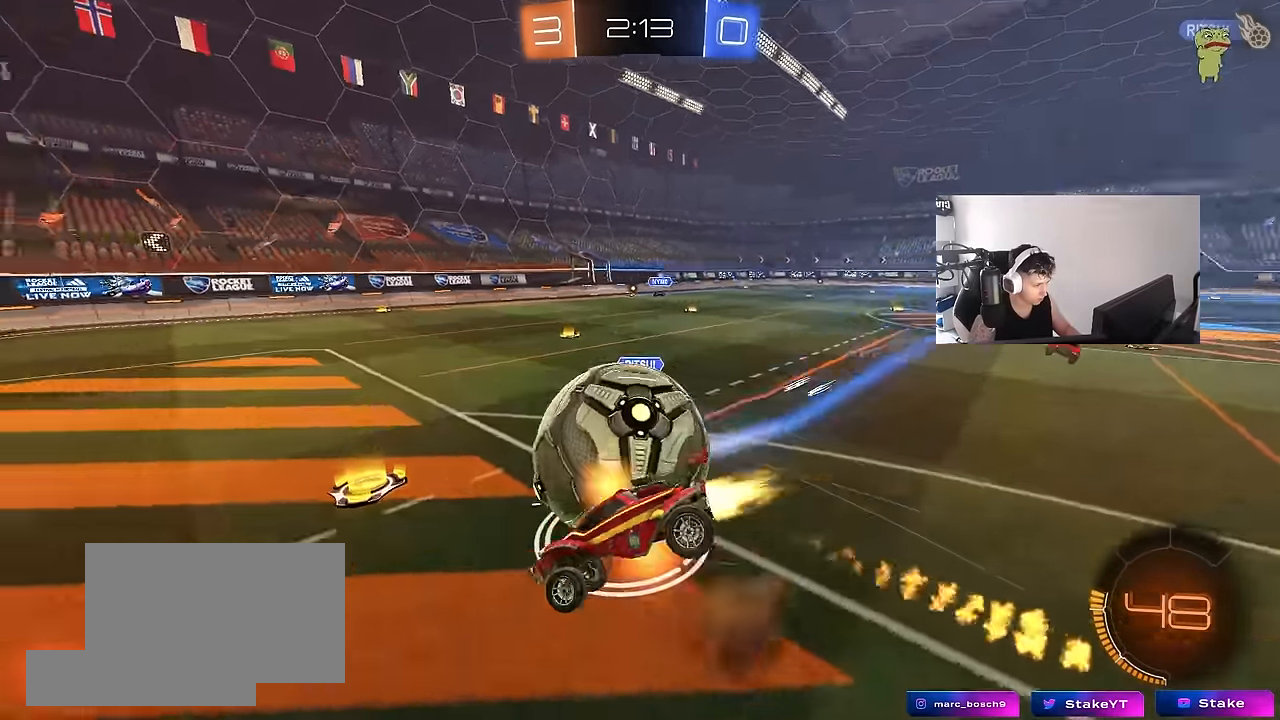
{"keys": ["d", "s", "shift"], "mouse": [], "mouse_move": "still", "events": [[17, "w", "up"], [67, "mouse_left", "up"], [117, "mouse_right", "up"], [400, "s", "up"], [450, "s", "down"]]}
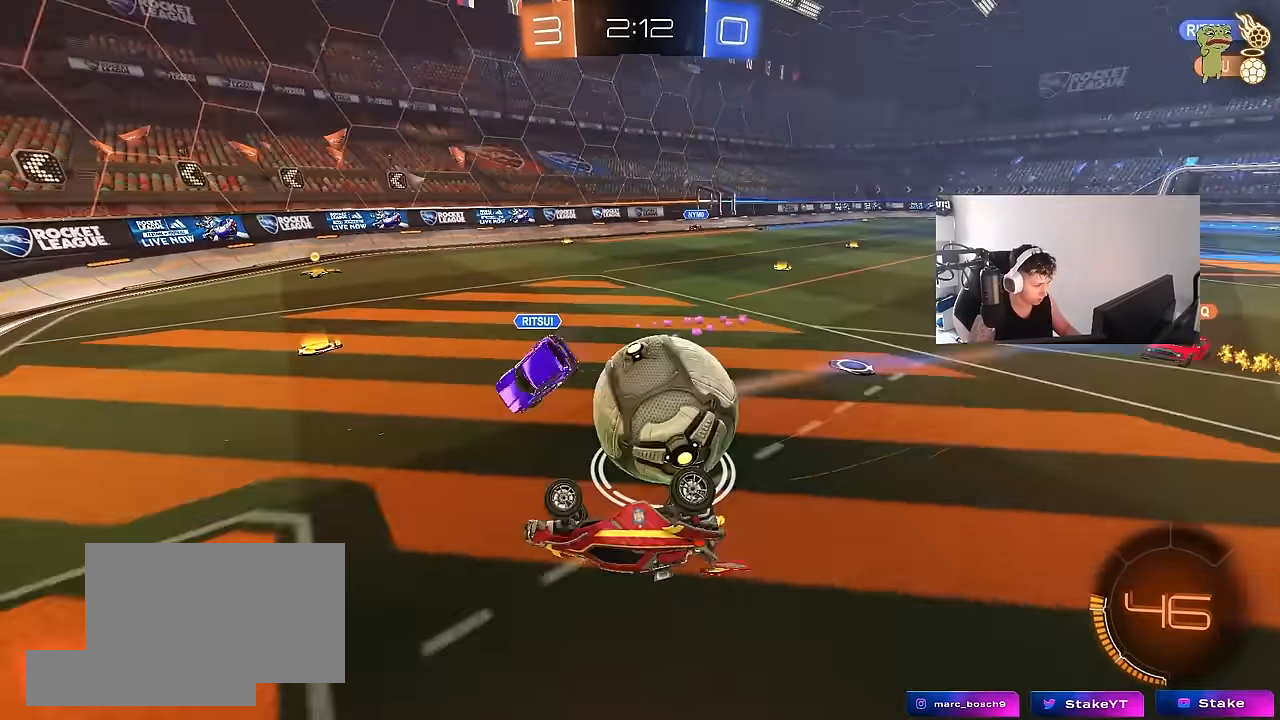
{"keys": ["d", "w"], "mouse": [], "mouse_move": "still", "events": [[133, "s", "up"], [217, "w", "down"], [267, "shift", "up"]]}
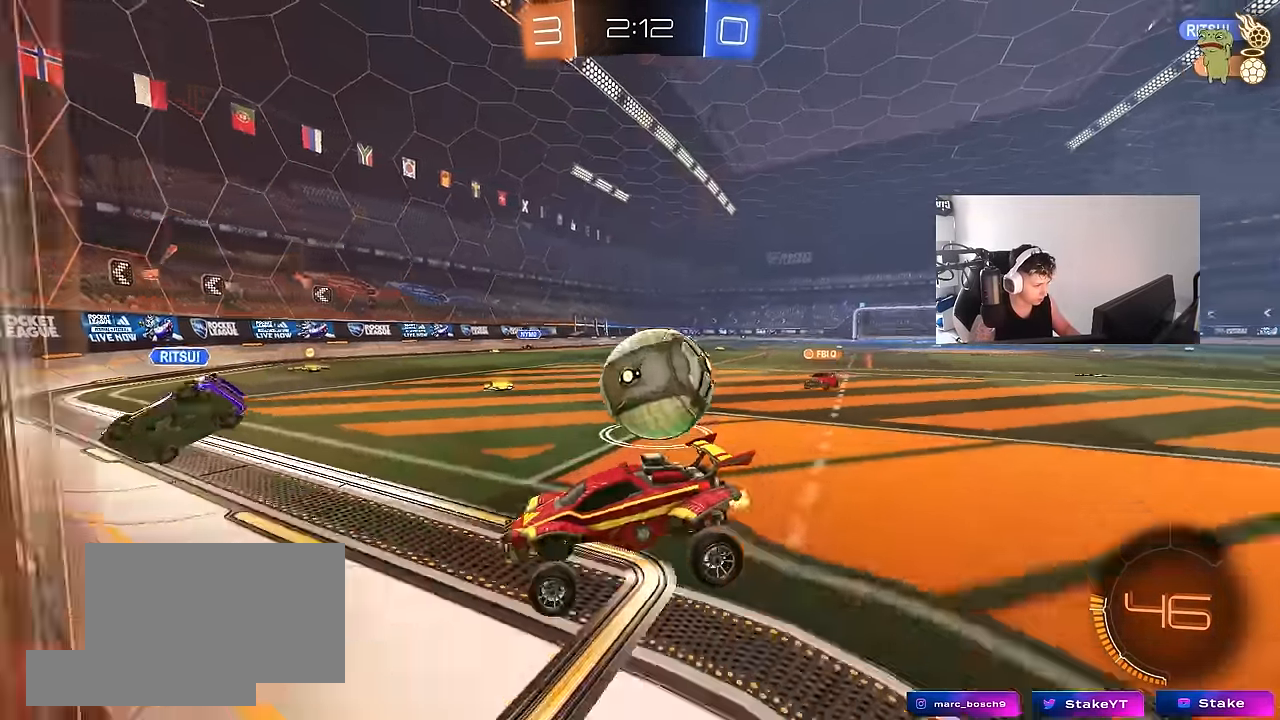
{"keys": ["a", "w"], "mouse": ["left"], "mouse_move": "still", "events": [[184, "a", "down"], [184, "d", "up"], [234, "mouse_left", "down"]]}
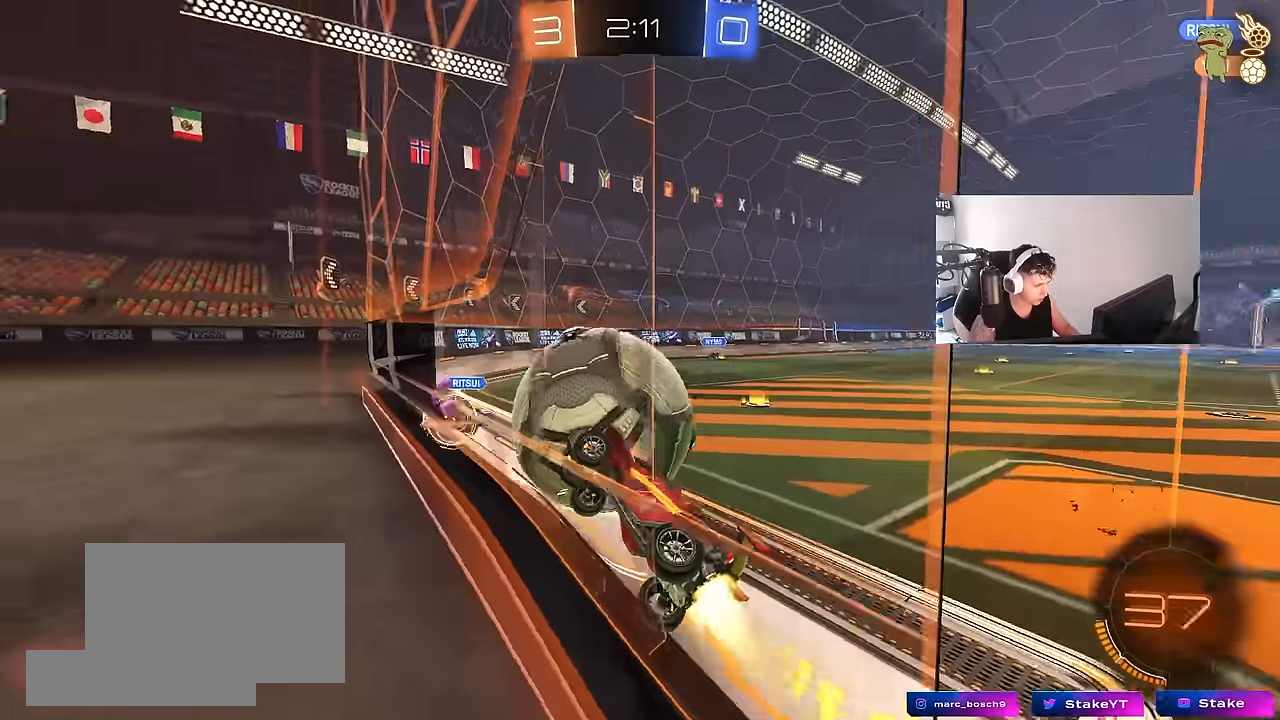
{"keys": ["d", "w"], "mouse": [], "mouse_move": "still", "events": [[67, "a", "up"], [67, "d", "down"], [200, "d", "up"], [200, "mouse_left", "up"], [400, "d", "down"]]}
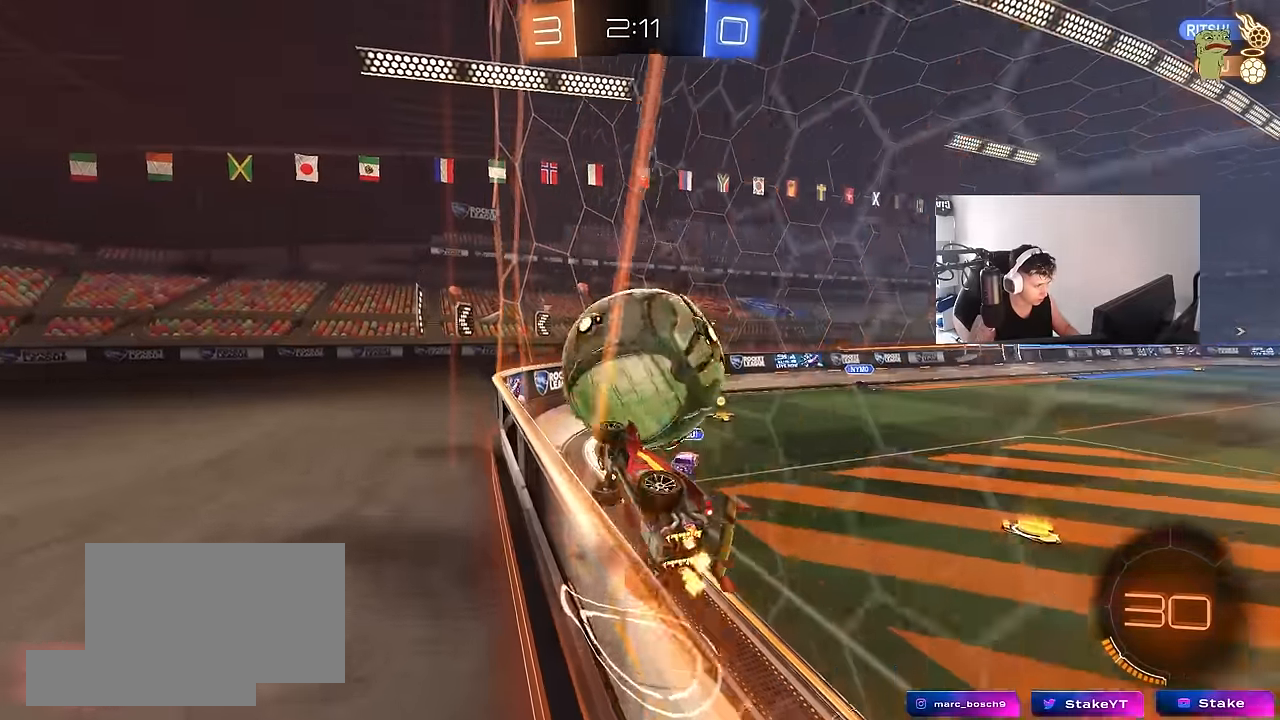
{"keys": ["w"], "mouse": [], "mouse_move": "still", "events": [[34, "d", "up"], [134, "mouse_left", "down"], [417, "d", "down"], [450, "d", "up"], [500, "mouse_left", "up"]]}
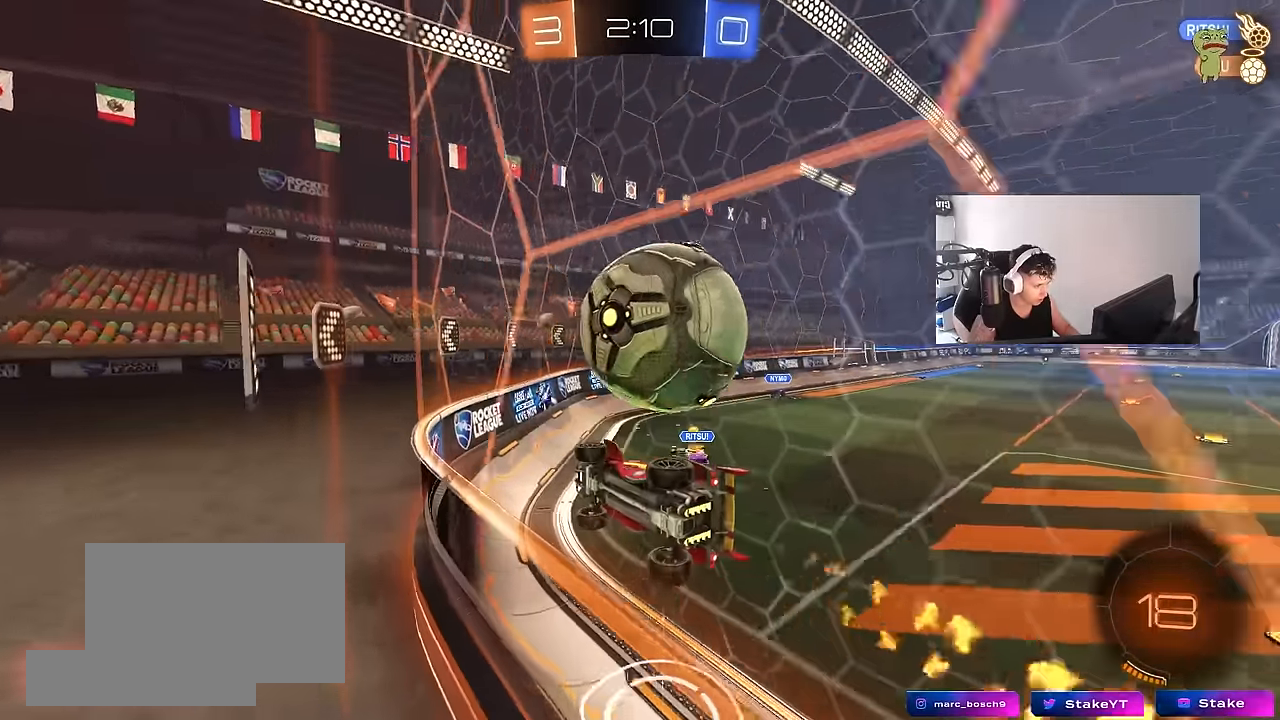
{"keys": ["a", "w"], "mouse": ["left"], "mouse_move": "still", "events": [[384, "mouse_left", "down"], [467, "a", "down"]]}
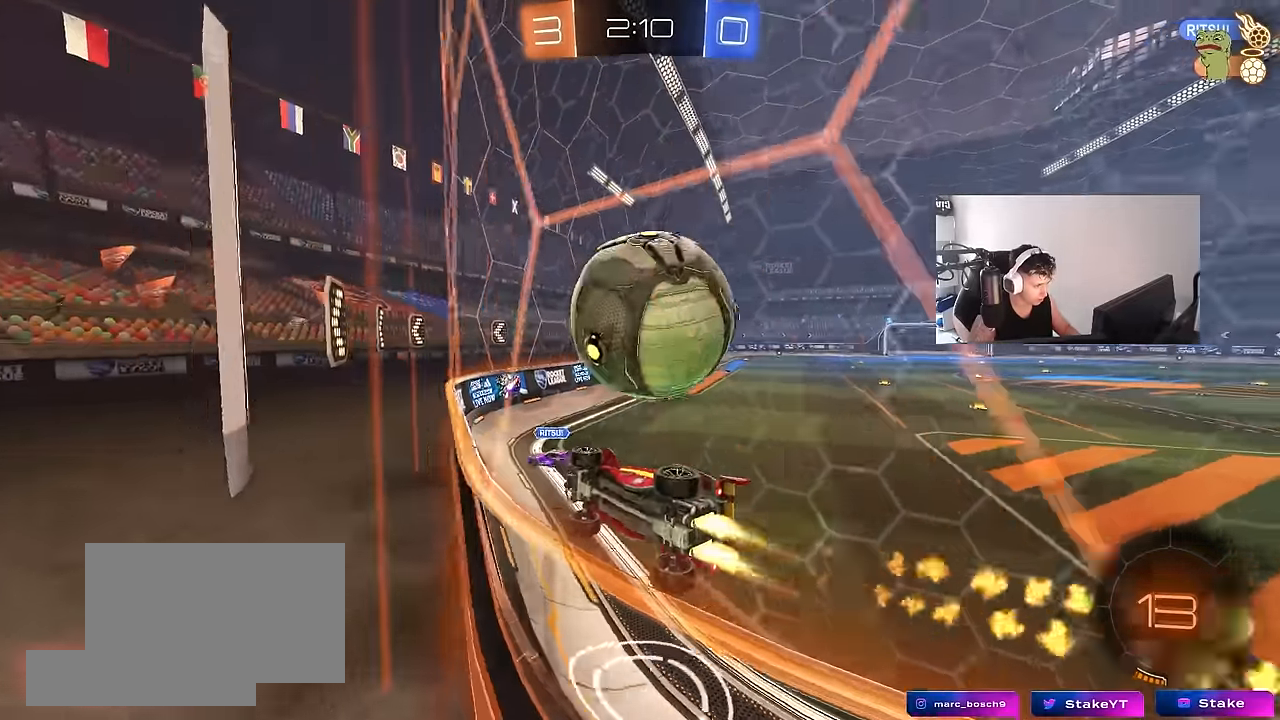
{"keys": ["w"], "mouse": ["left"], "mouse_move": "still", "events": [[67, "mouse_left", "up"], [167, "a", "up"], [167, "d", "down"], [350, "a", "down"], [350, "d", "up"], [350, "mouse_left", "down"], [484, "a", "up"]]}
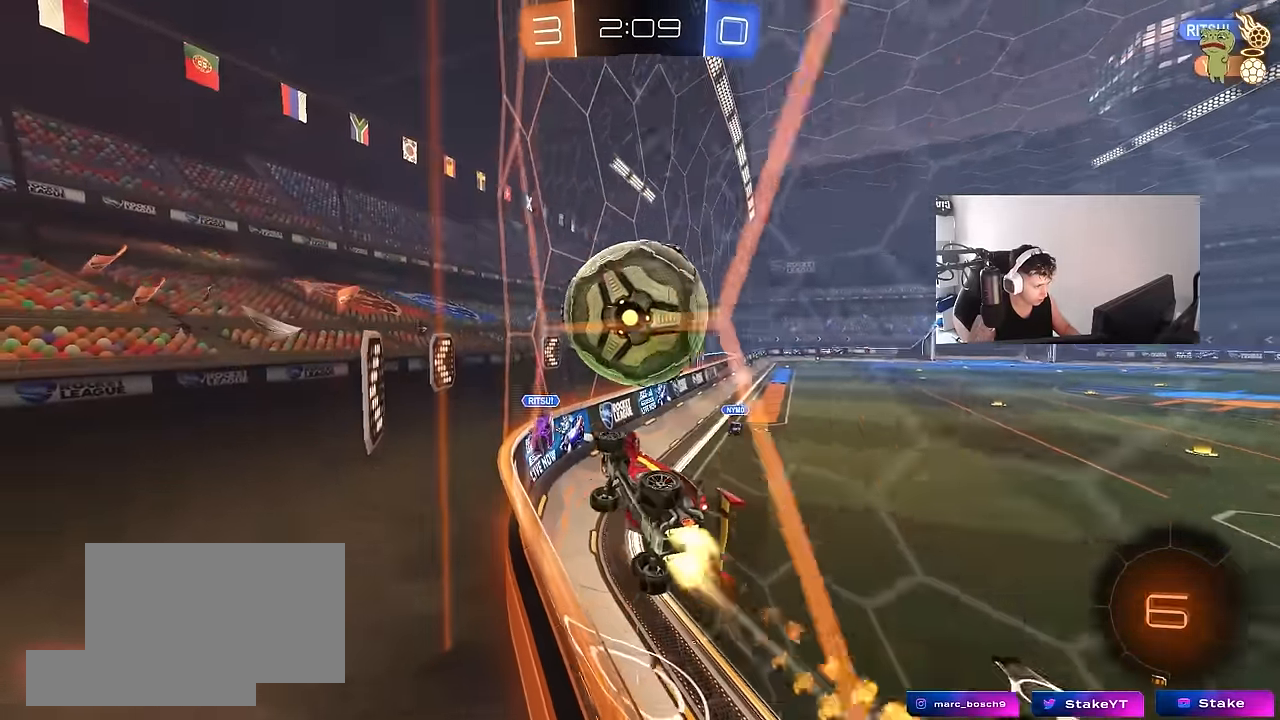
{"keys": ["d", "s", "shift"], "mouse": [], "mouse_move": "up", "events": [[34, "a", "down"], [184, "a", "up"], [184, "d", "down"], [184, "mouse_right", "down"], [200, "mouse_left", "up"], [267, "shift", "down"], [317, "s", "down"], [317, "w", "up"], [467, "mouse_right", "up"]]}
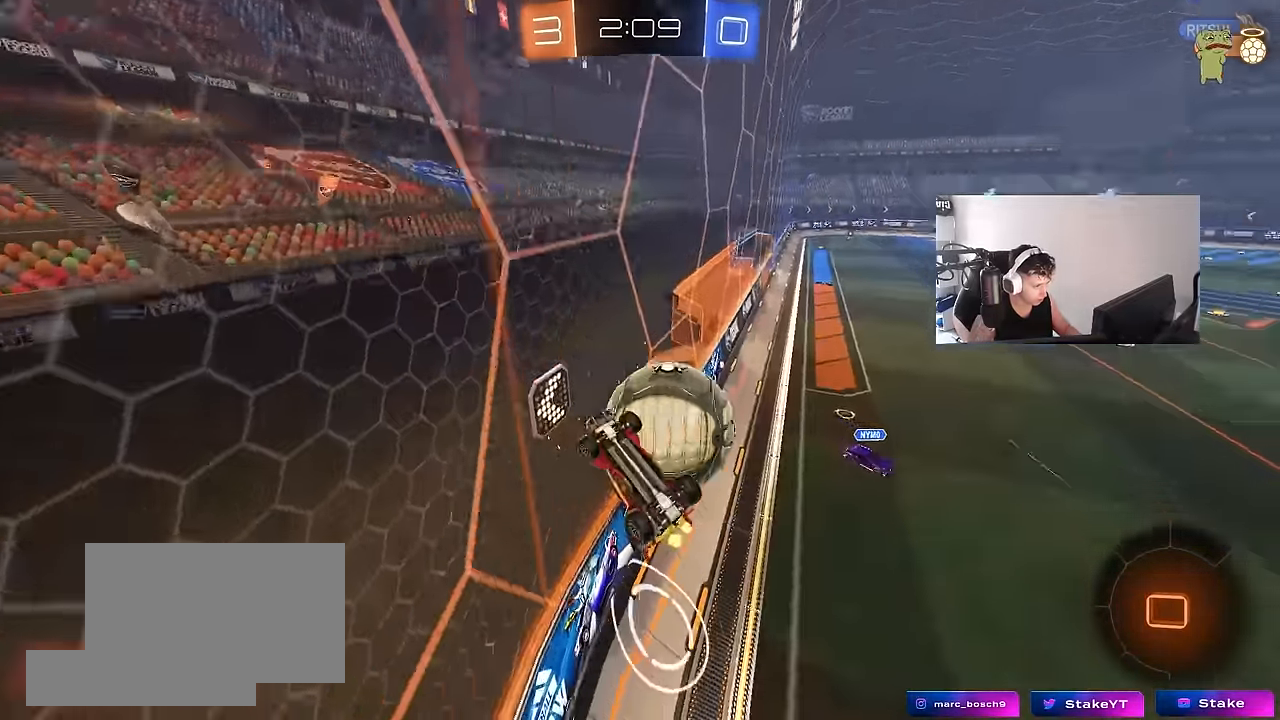
{"keys": ["d", "shift"], "mouse": [], "mouse_move": "still", "events": [[150, "s", "up"]]}
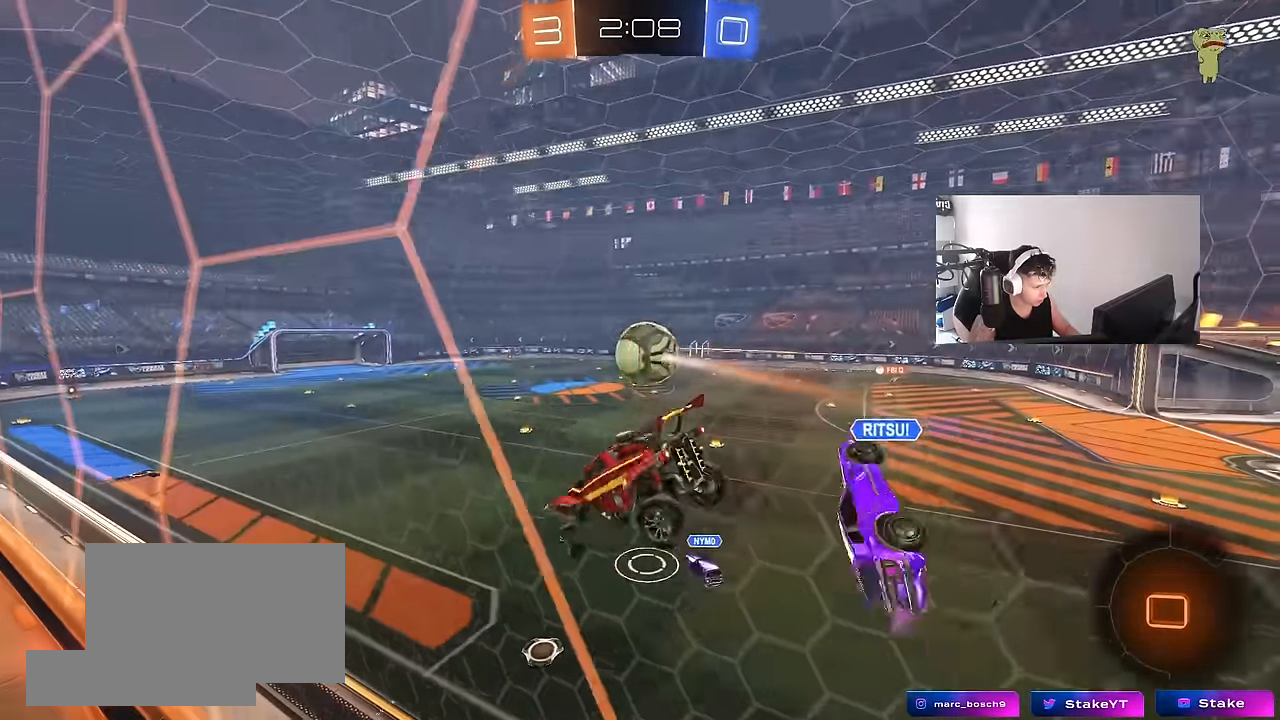
{"keys": ["w"], "mouse": [], "mouse_move": "still", "events": [[17, "shift", "up"], [67, "d", "up"], [67, "s", "down"], [117, "a", "down"], [167, "a", "up"], [200, "s", "up"], [484, "w", "down"]]}
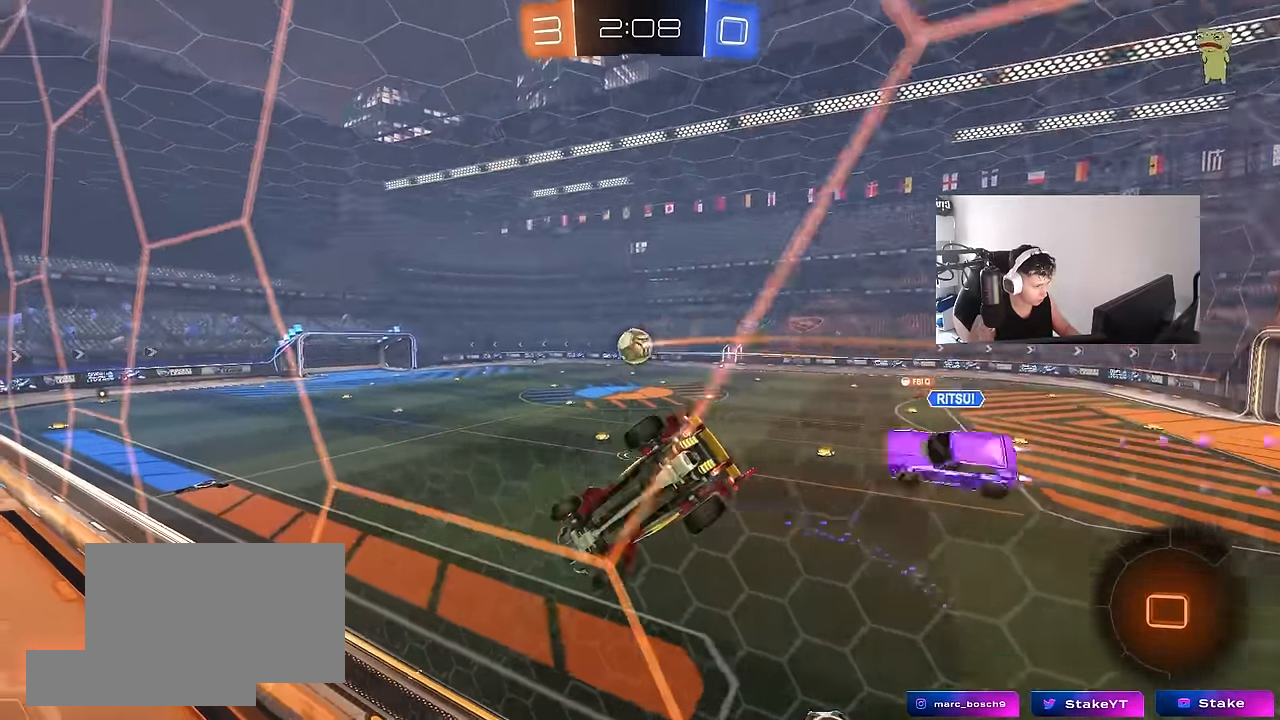
{"keys": ["d"], "mouse": [], "mouse_move": "up-right", "events": [[34, "a", "down"], [84, "mouse_left", "down"], [134, "mouse_right", "down"], [184, "w", "up"], [217, "shift", "down"], [267, "s", "down"], [367, "mouse_left", "up"], [367, "mouse_right", "up"], [467, "s", "up"], [500, "a", "up"], [500, "d", "down"], [500, "shift", "up"]]}
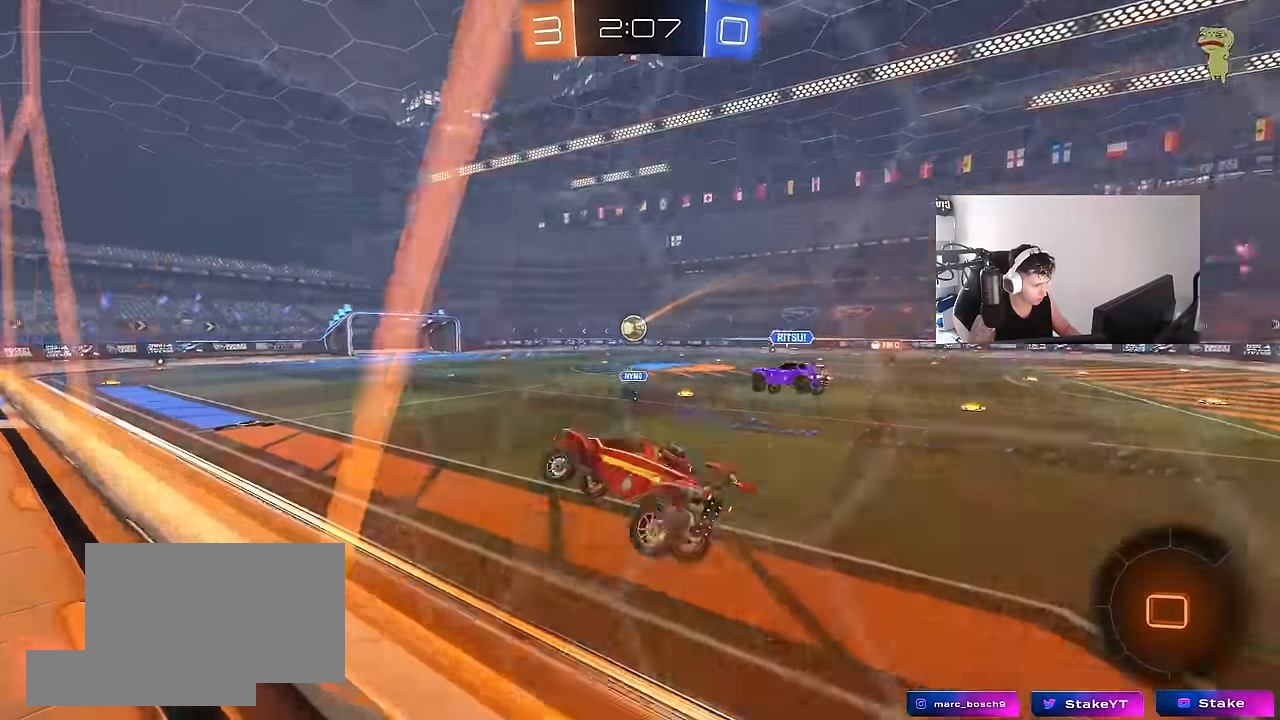
{"keys": ["w"], "mouse": ["left", "right"], "mouse_move": "still", "events": [[150, "d", "up"], [150, "w", "down"], [184, "mouse_left", "down"], [234, "mouse_right", "down"], [334, "mouse_right", "up"], [384, "d", "down"], [434, "mouse_right", "down"], [467, "d", "up"]]}
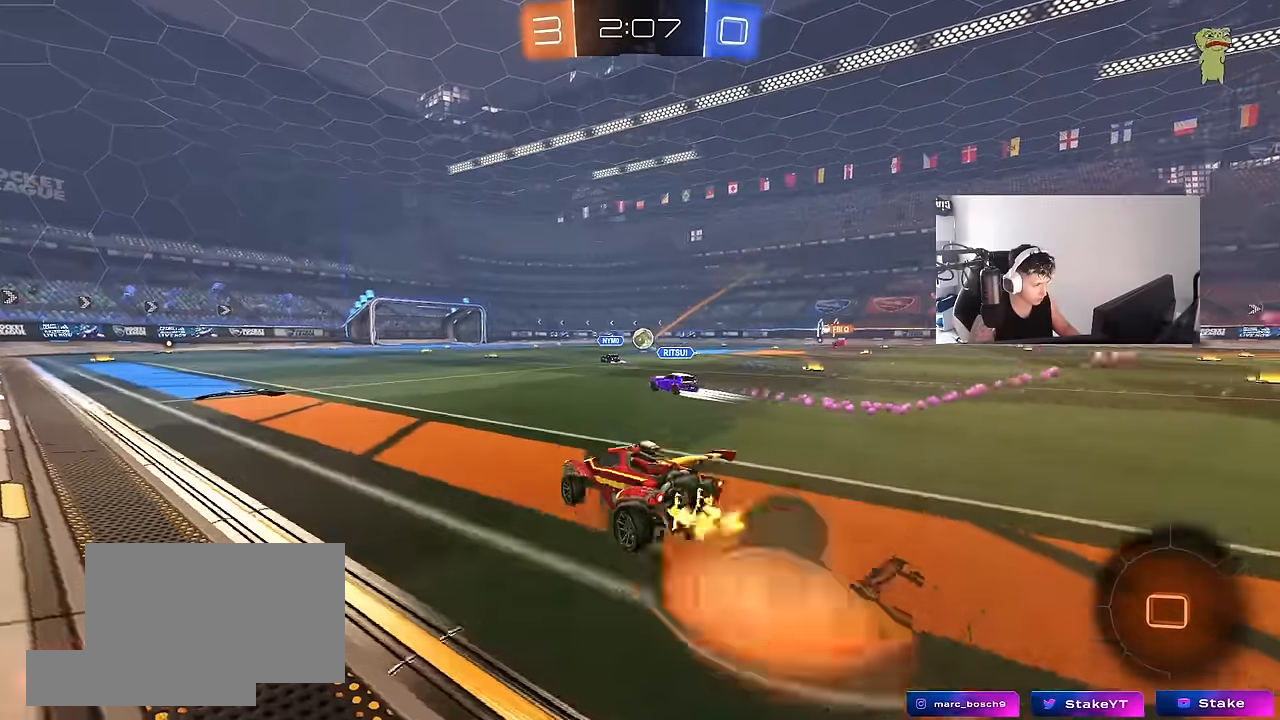
{"keys": ["a", "s", "shift"], "mouse": [], "mouse_move": "still", "events": [[17, "a", "down"], [17, "shift", "down"], [117, "s", "down"], [117, "w", "up"], [200, "mouse_left", "up"], [250, "mouse_right", "up"]]}
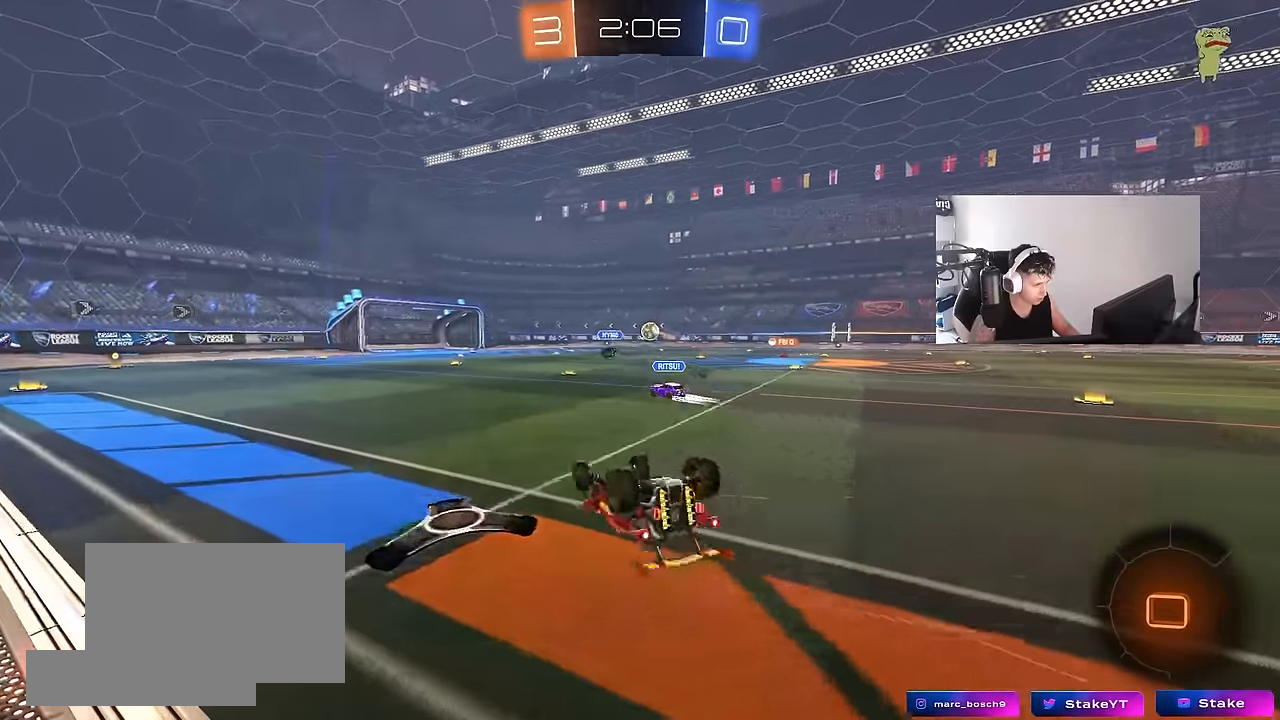
{"keys": [], "mouse": [], "mouse_move": "still", "events": [[34, "s", "up"], [184, "s", "down"], [367, "s", "up"], [367, "shift", "up"], [417, "a", "up"]]}
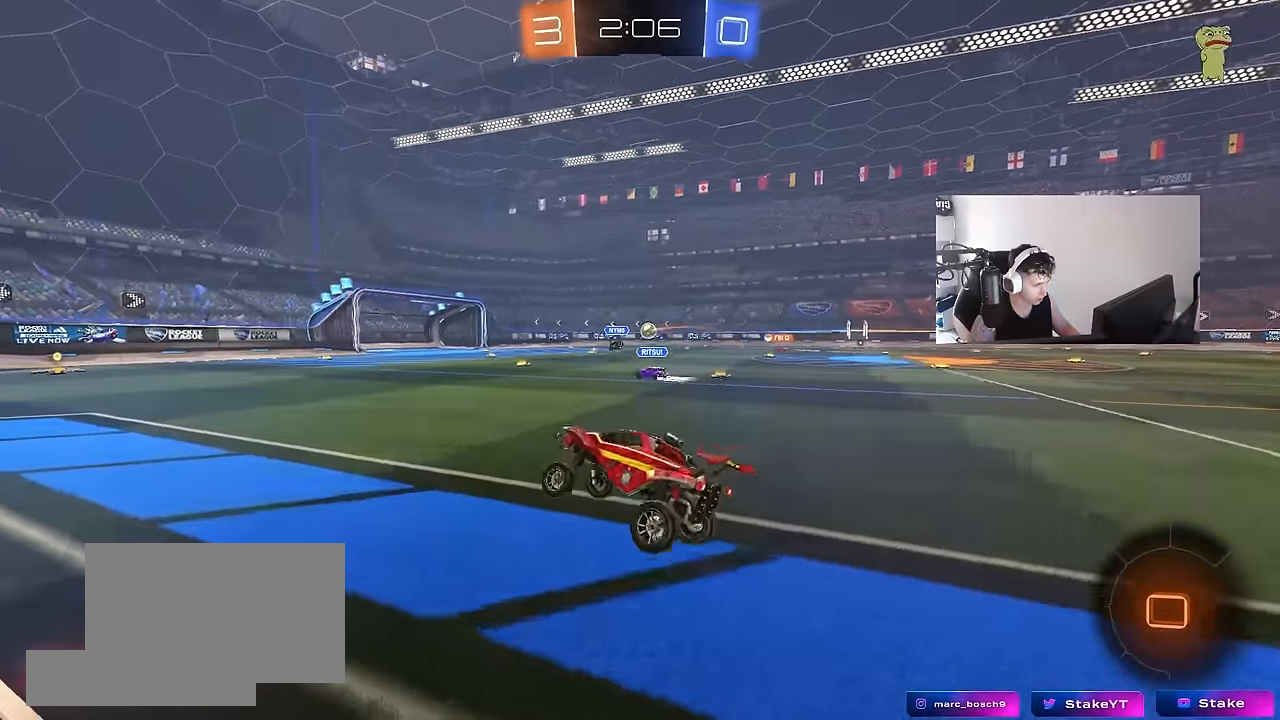
{"keys": ["d", "w"], "mouse": ["left"], "mouse_move": "still", "events": [[50, "a", "down"], [50, "w", "down"], [234, "a", "up"], [234, "mouse_left", "down"], [484, "d", "down"]]}
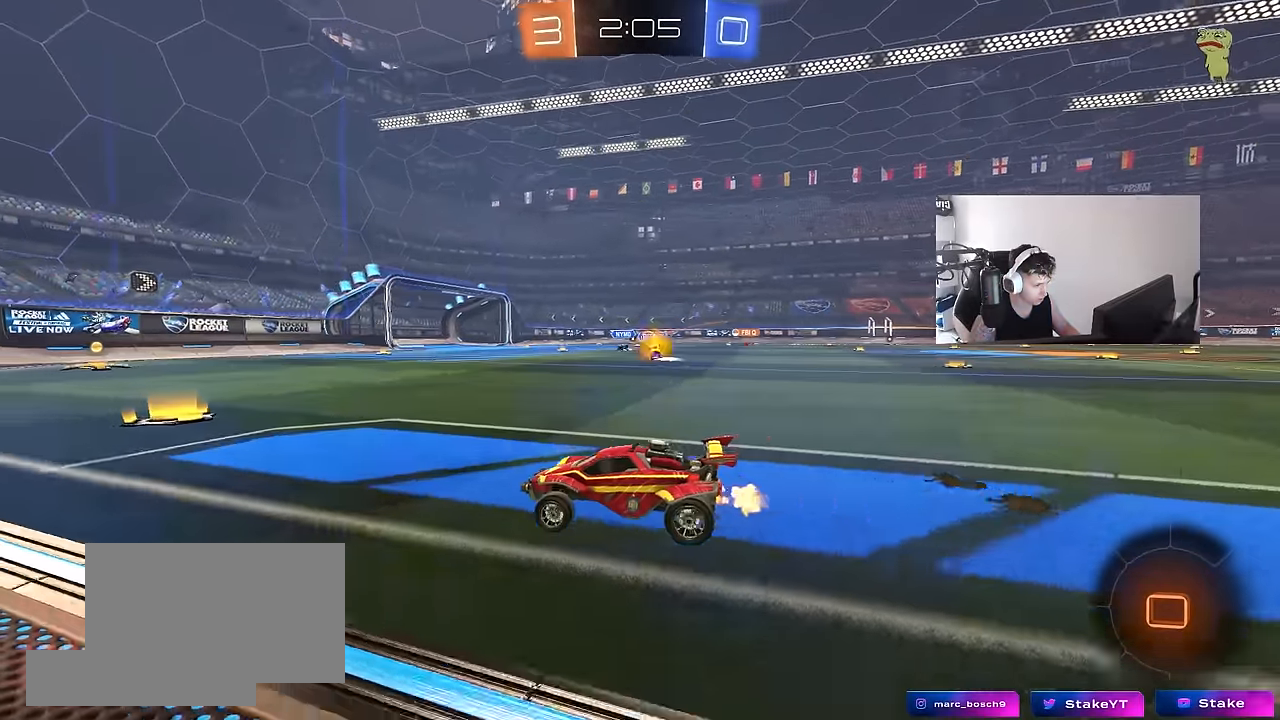
{"keys": ["w"], "mouse": ["left"], "mouse_move": "still", "events": [[167, "d", "up"]]}
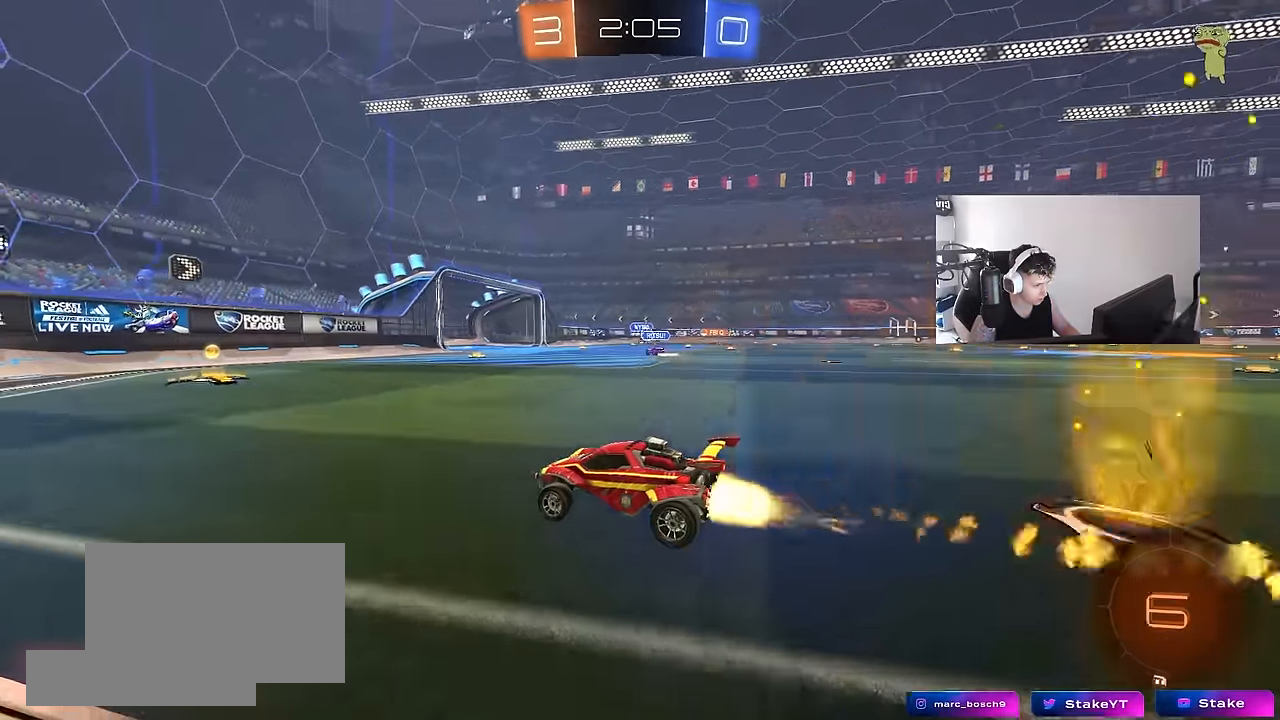
{"keys": ["d", "w"], "mouse": ["left"], "mouse_move": "still", "events": [[217, "d", "down"], [267, "shift", "down"], [317, "mouse_left", "up"], [367, "shift", "up"], [450, "mouse_left", "down"]]}
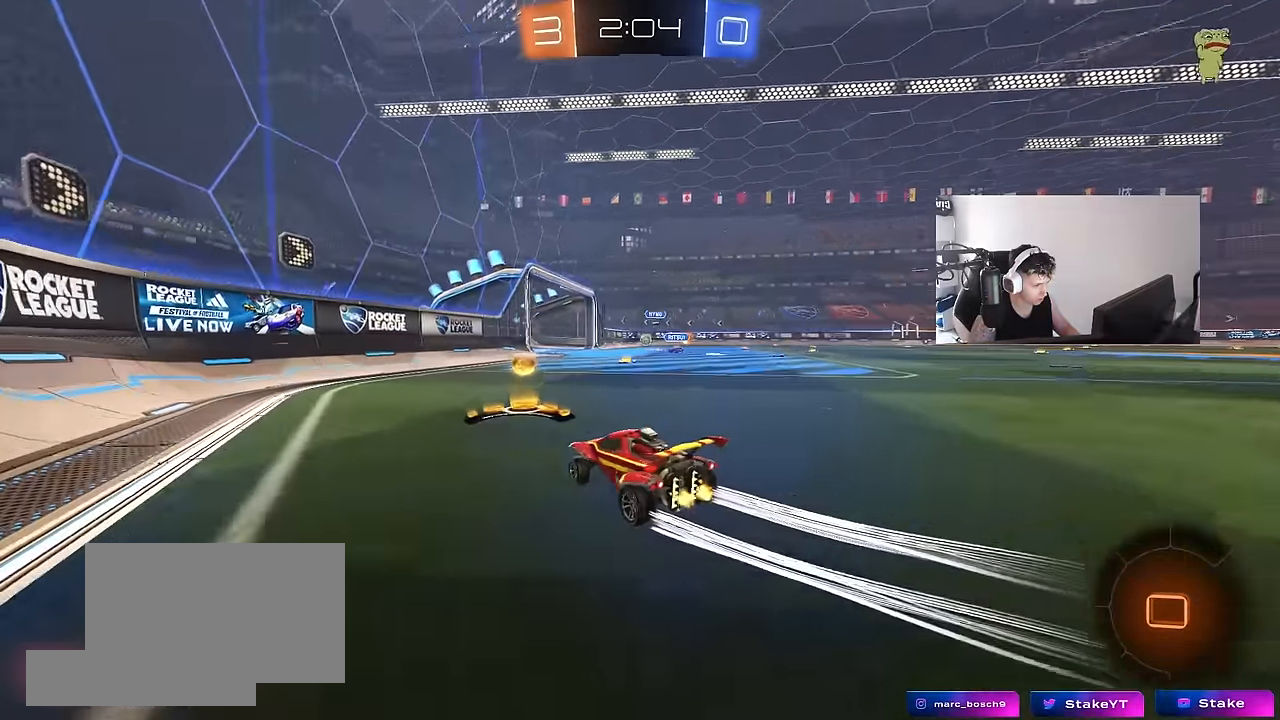
{"keys": ["d", "w"], "mouse": [], "mouse_move": "still", "events": [[234, "mouse_left", "up"]]}
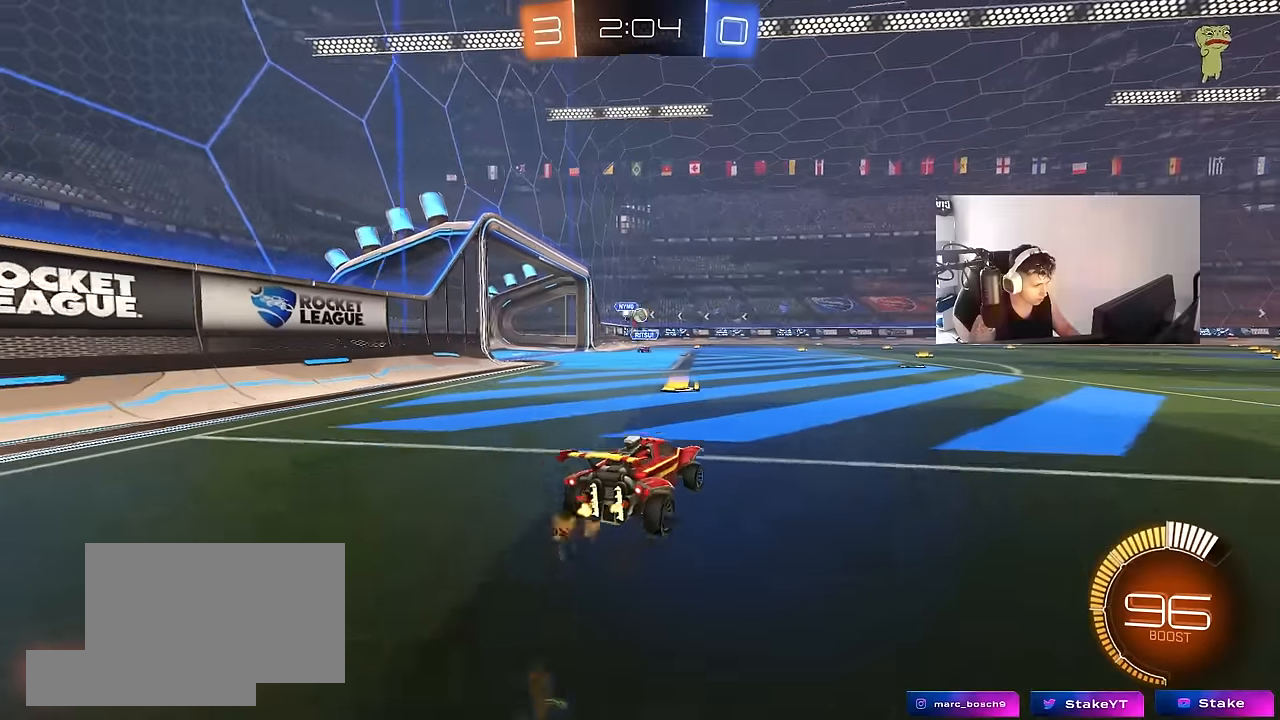
{"keys": ["s"], "mouse": [], "mouse_move": "still", "events": [[66, "d", "up"], [166, "d", "down"], [300, "w", "up"], [350, "a", "down"], [350, "s", "down"], [400, "d", "up"], [450, "a", "up"]]}
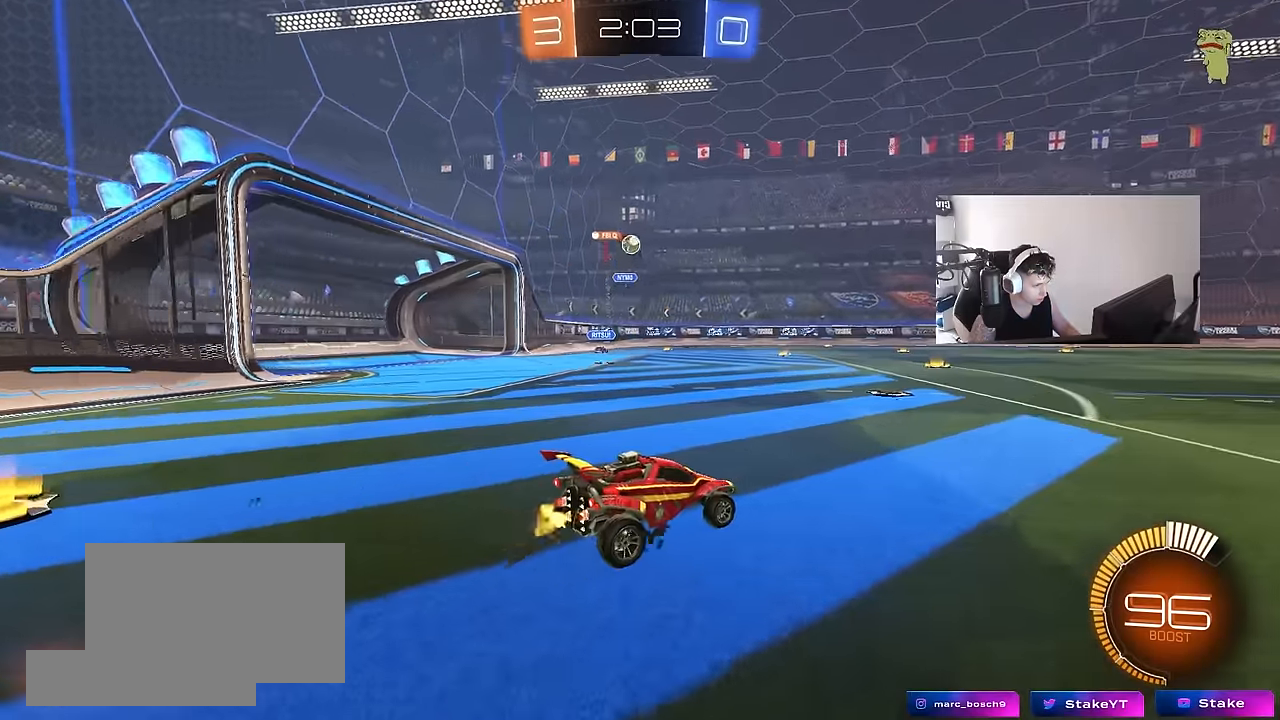
{"keys": ["d", "w"], "mouse": [], "mouse_move": "still", "events": [[83, "s", "up"], [133, "d", "down"], [266, "w", "down"]]}
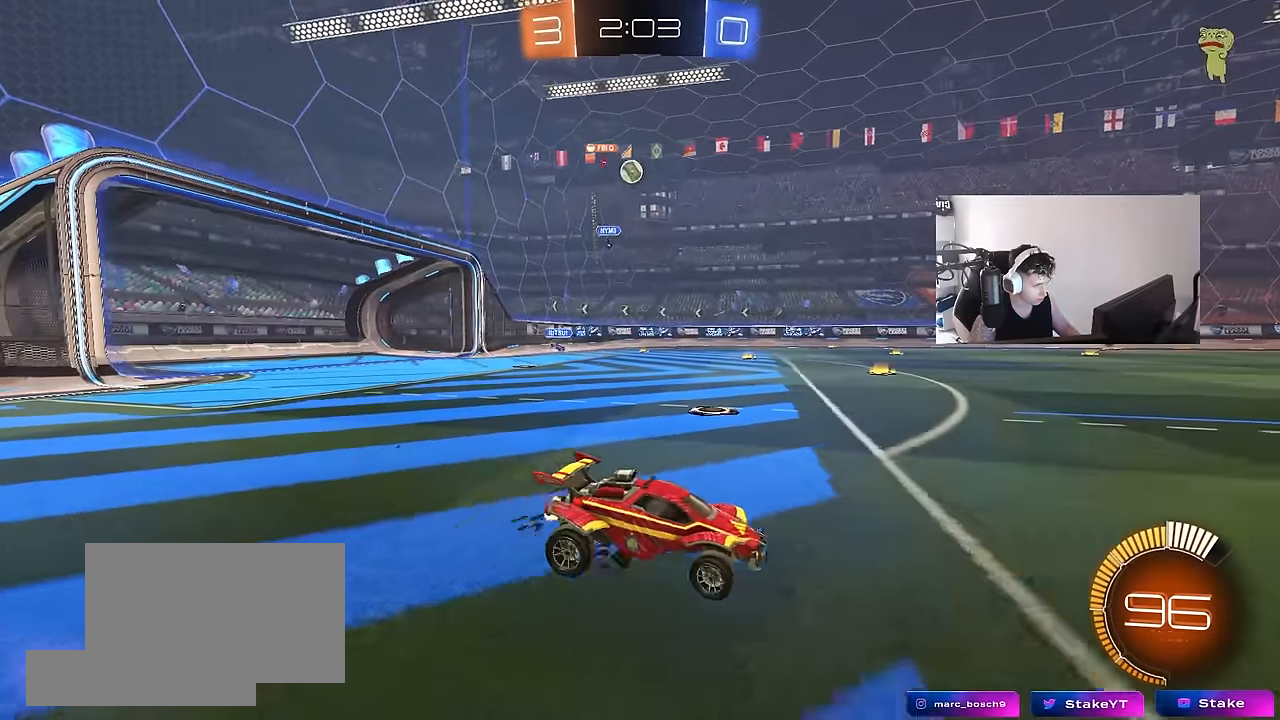
{"keys": ["w"], "mouse": [], "mouse_move": "still", "events": [[283, "d", "up"]]}
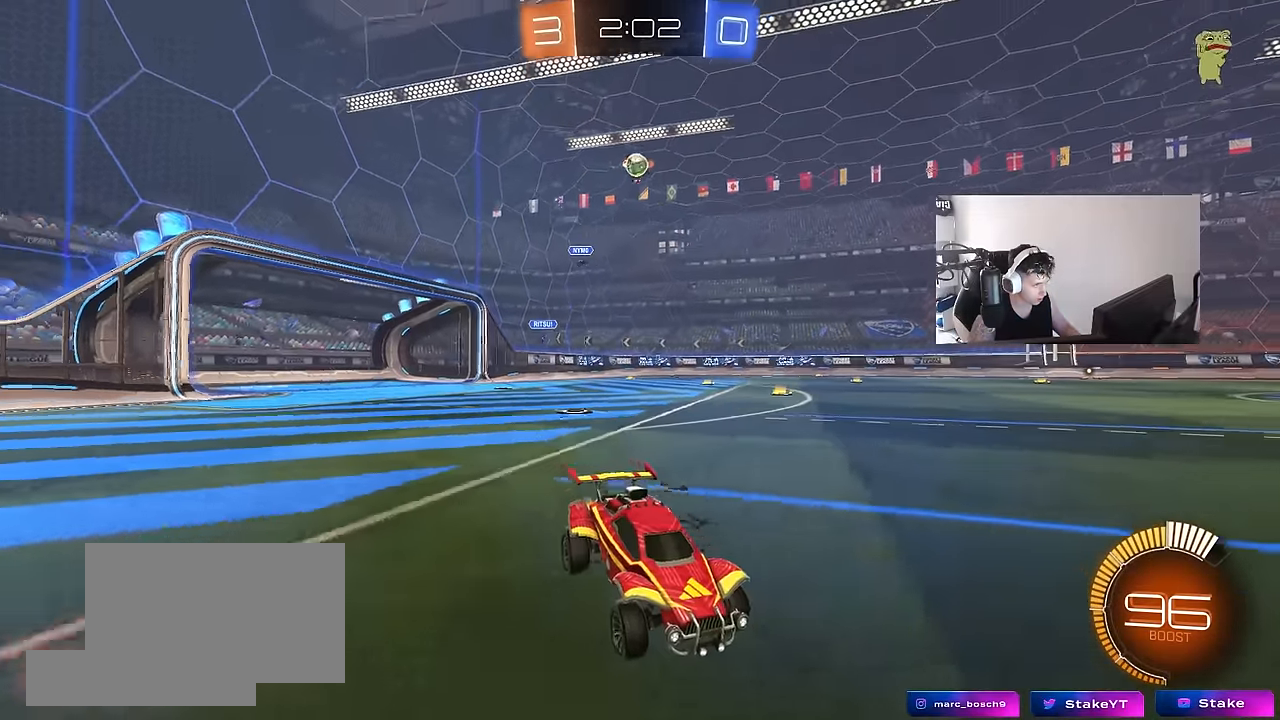
{"keys": ["a", "w"], "mouse": [], "mouse_move": "still", "events": [[16, "a", "down"], [16, "shift", "down"], [250, "shift", "up"]]}